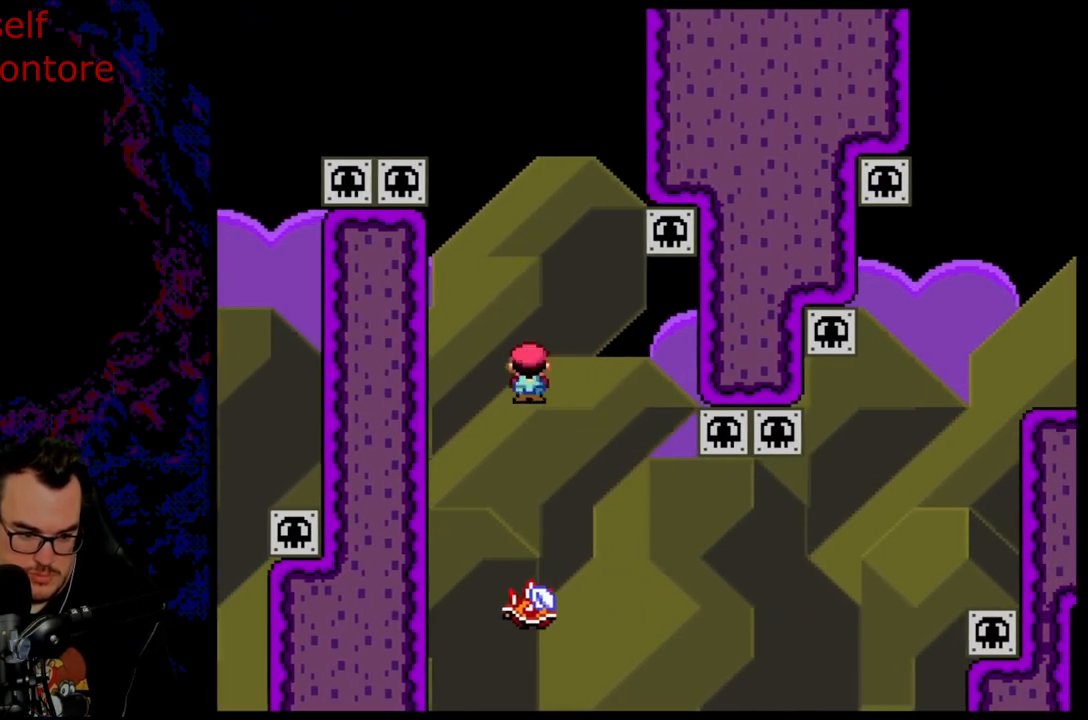
Gameplay with a controller (Nintendo layout); each line is a JSON object with the inputs held at the frame after it. "events" lists button and stick changes between this image and that frame as [ms after this image, input, new state], when the widget could be followed in between. Not read: L3 R3.
{"buttons": ["A", "X"], "events": [[50, "DPAD_RIGHT", "down"], [133, "A", "down"], [150, "DPAD_RIGHT", "up"]]}
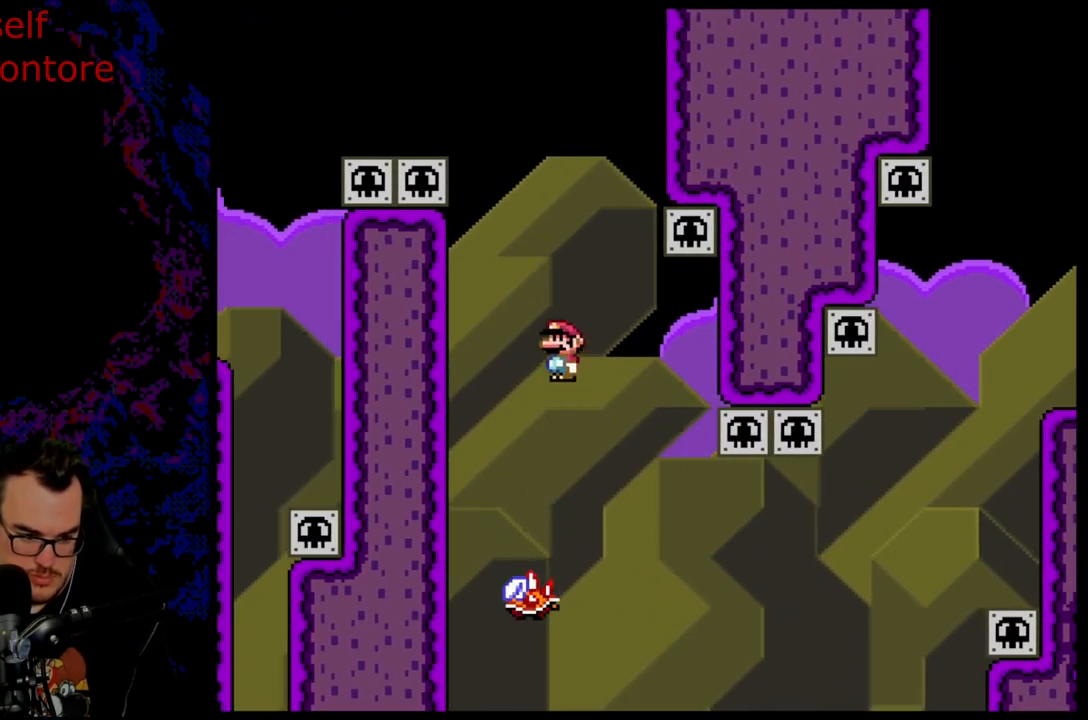
{"buttons": ["X", "DPAD_RIGHT"], "events": [[233, "DPAD_LEFT", "down"], [367, "DPAD_LEFT", "up"], [433, "A", "up"], [450, "DPAD_RIGHT", "down"]]}
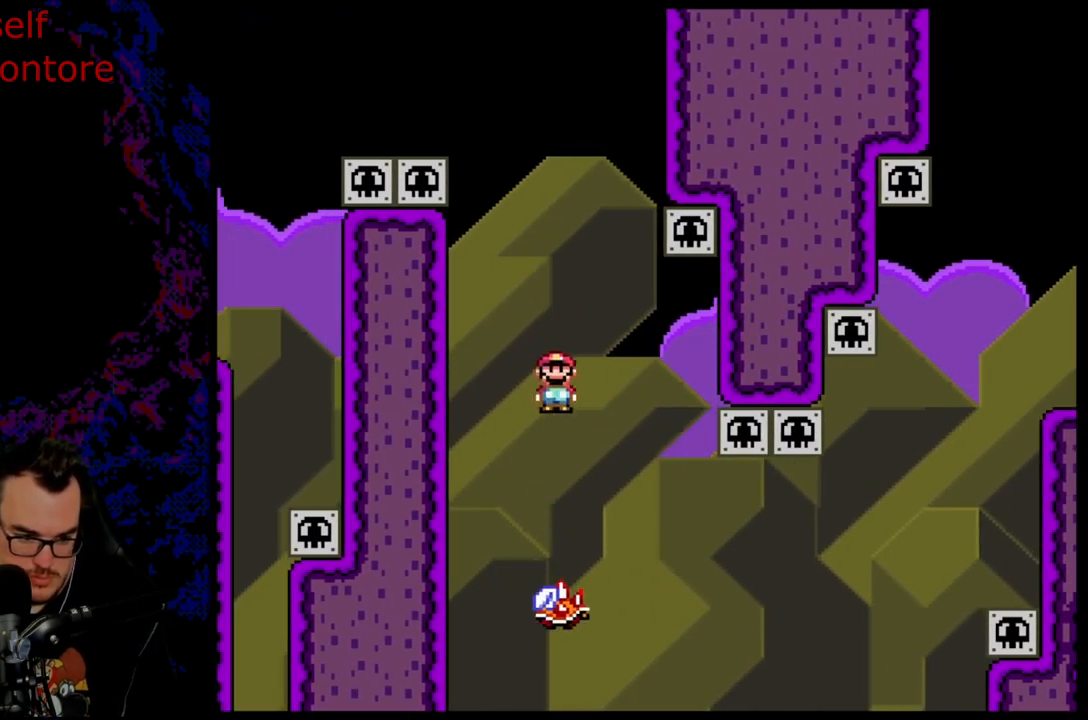
{"buttons": ["X"], "events": [[67, "DPAD_RIGHT", "up"], [317, "DPAD_RIGHT", "down"], [350, "DPAD_RIGHT", "up"]]}
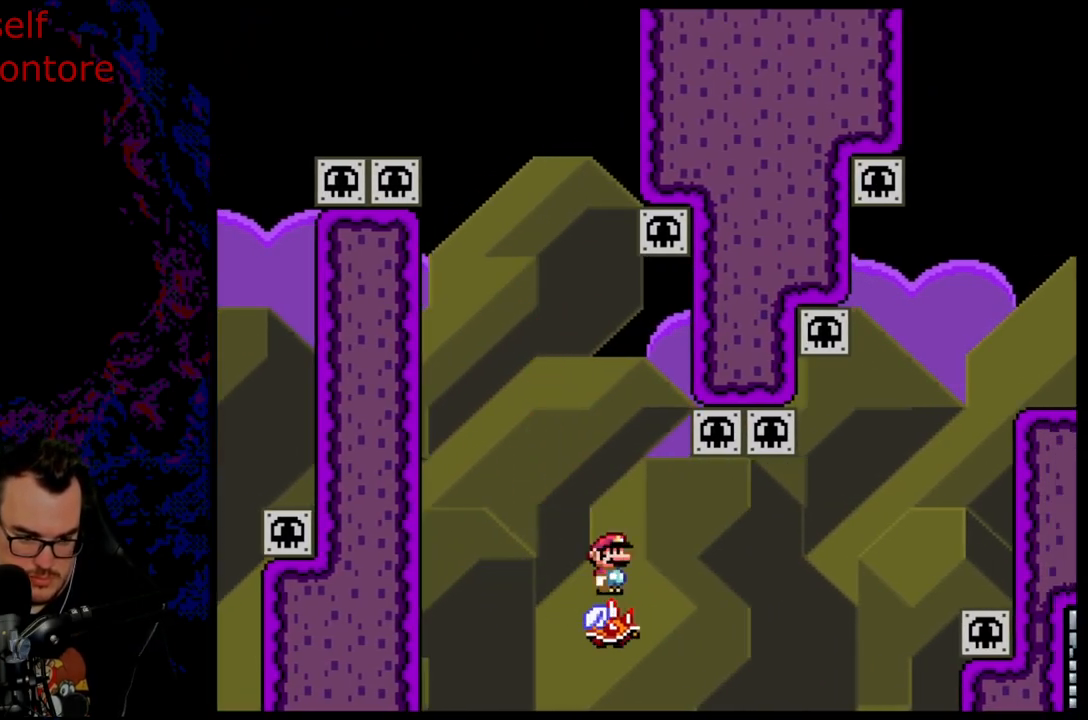
{"buttons": ["X"], "events": []}
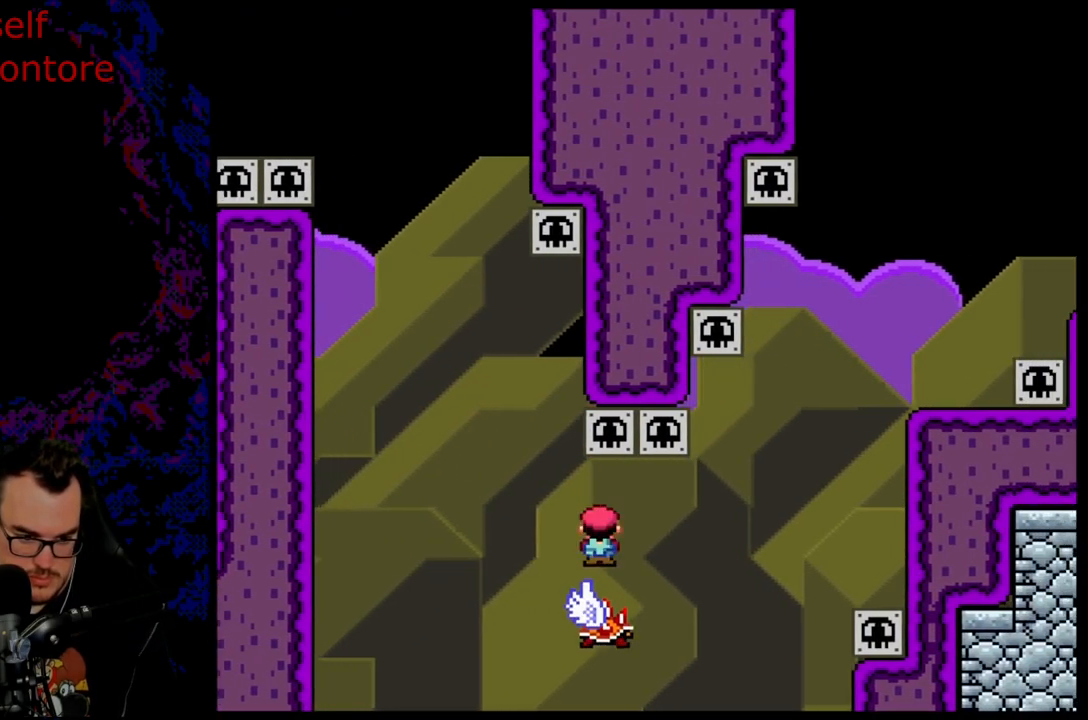
{"buttons": ["X"], "events": []}
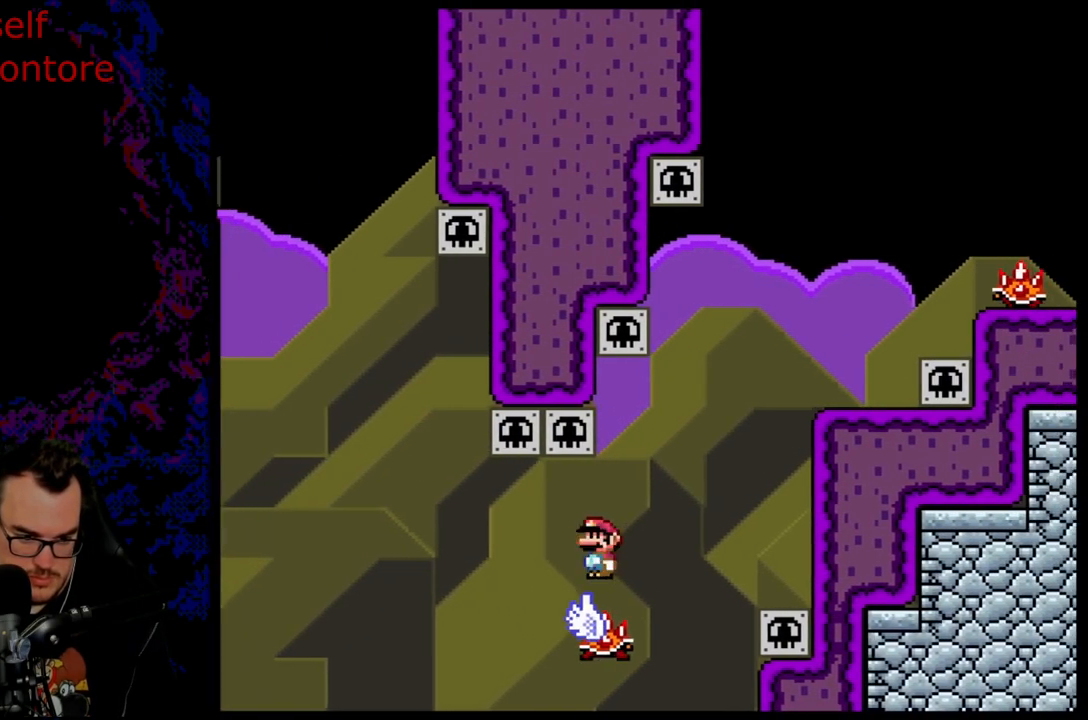
{"buttons": ["A", "X", "DPAD_RIGHT"], "events": [[300, "DPAD_LEFT", "down"], [400, "A", "down"], [433, "DPAD_LEFT", "up"], [433, "DPAD_RIGHT", "down"]]}
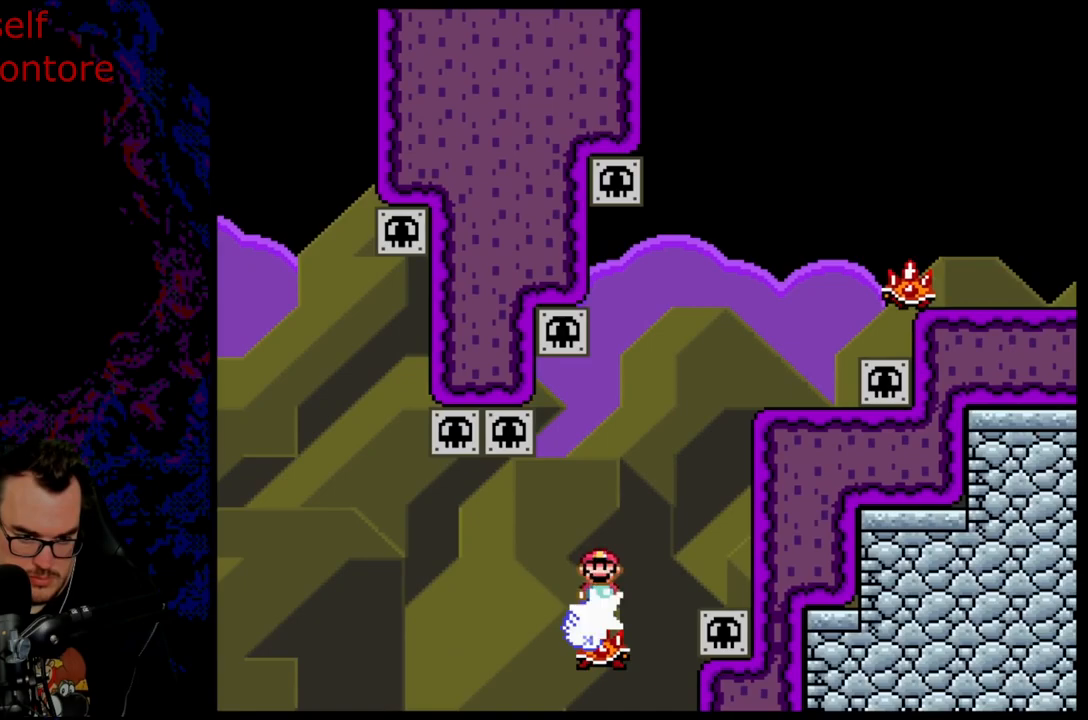
{"buttons": ["X", "DPAD_LEFT"], "events": [[417, "A", "up"], [433, "DPAD_DOWN", "down"], [450, "DPAD_DOWN", "up"], [450, "DPAD_LEFT", "down"], [450, "DPAD_RIGHT", "up"]]}
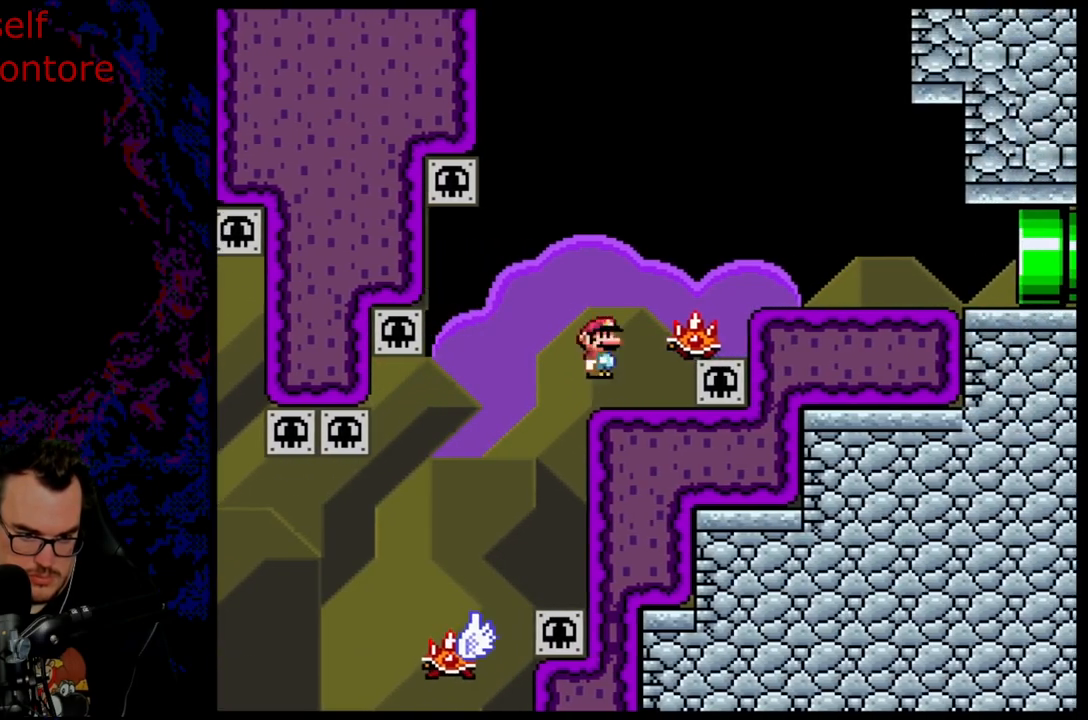
{"buttons": ["X"], "events": [[100, "DPAD_LEFT", "up"], [150, "A", "down"], [250, "A", "up"], [317, "DPAD_RIGHT", "down"], [383, "DPAD_RIGHT", "up"]]}
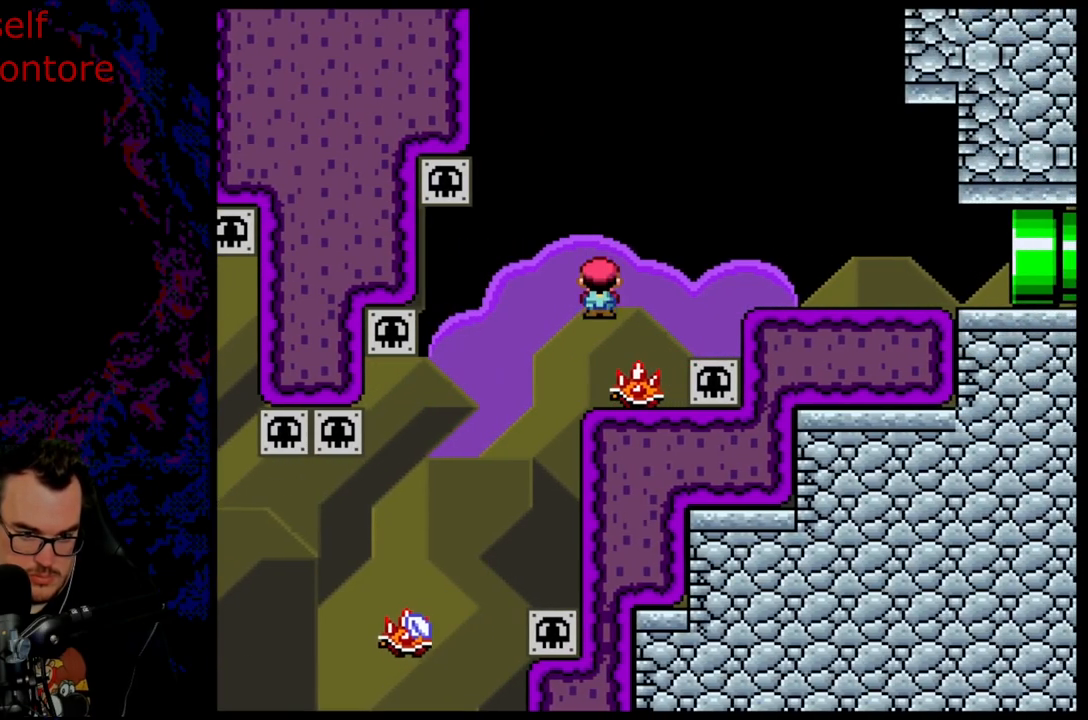
{"buttons": ["A", "X", "DPAD_RIGHT"], "events": [[67, "A", "down"], [83, "DPAD_RIGHT", "down"], [300, "A", "up"], [467, "A", "down"]]}
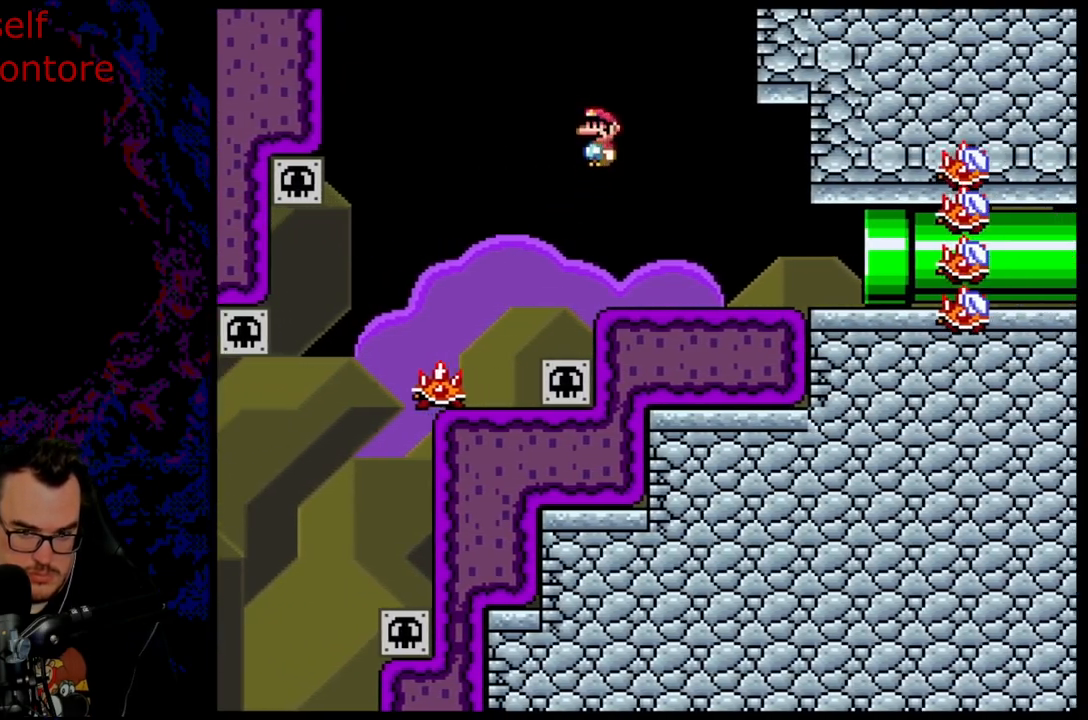
{"buttons": ["X"], "events": [[200, "DPAD_LEFT", "down"], [200, "DPAD_RIGHT", "up"], [267, "A", "up"], [350, "DPAD_LEFT", "up"]]}
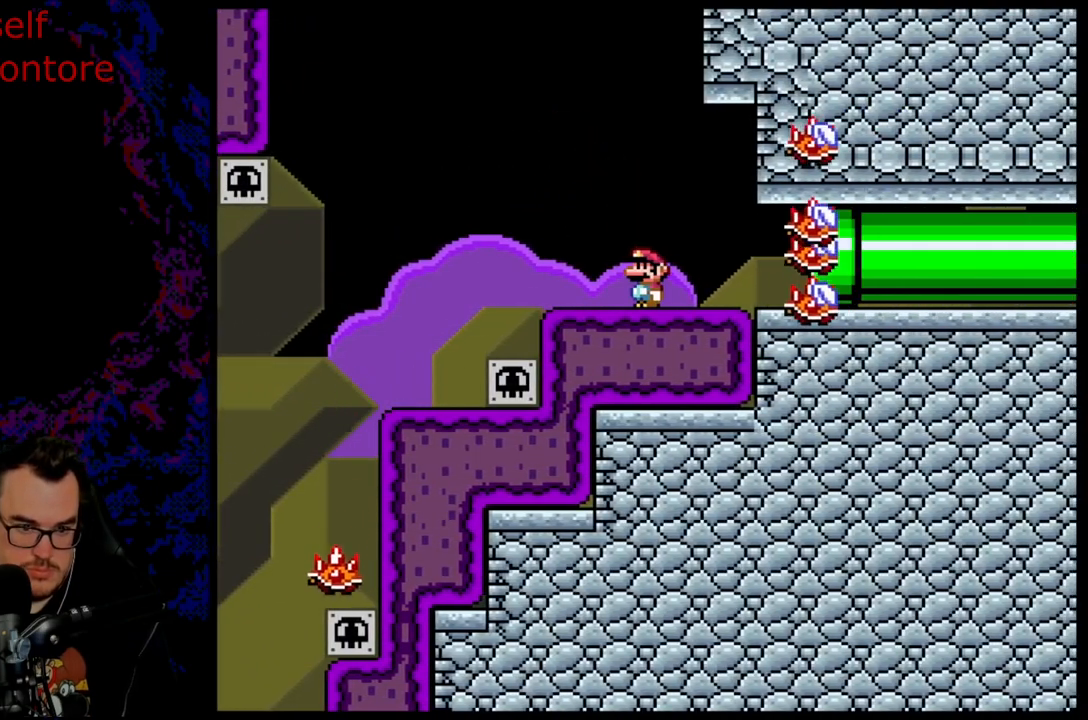
{"buttons": ["X"], "events": [[167, "DPAD_LEFT", "down"], [333, "DPAD_LEFT", "up"]]}
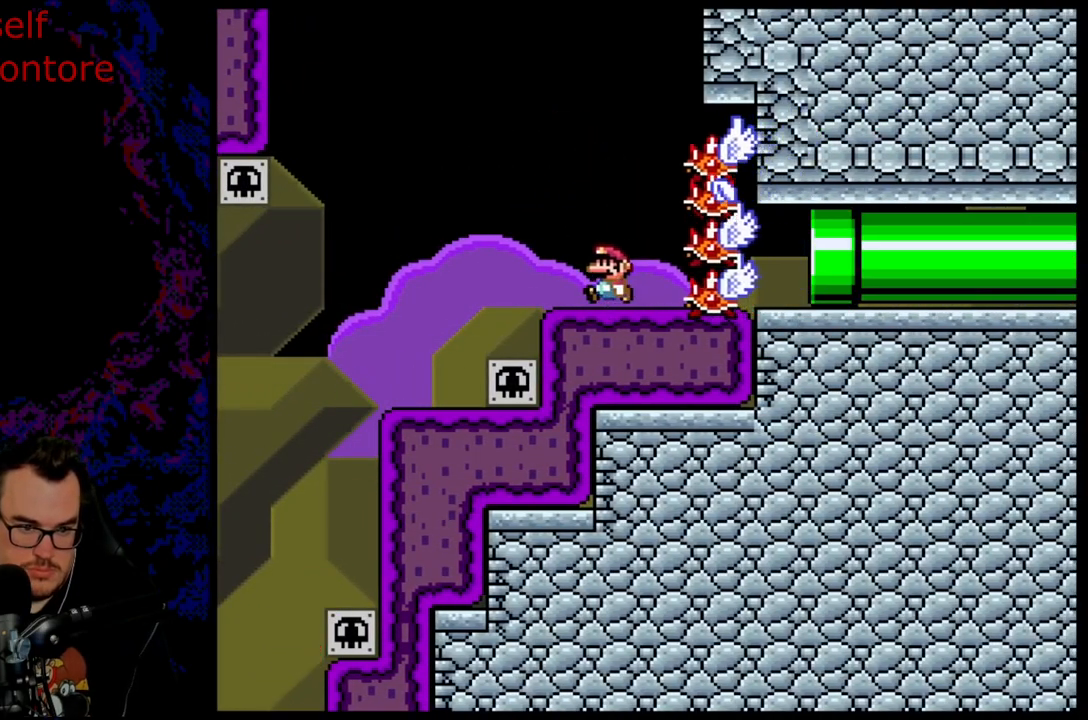
{"buttons": ["A", "X", "DPAD_RIGHT"], "events": [[17, "DPAD_LEFT", "down"], [250, "A", "down"], [317, "DPAD_LEFT", "up"], [367, "DPAD_RIGHT", "down"]]}
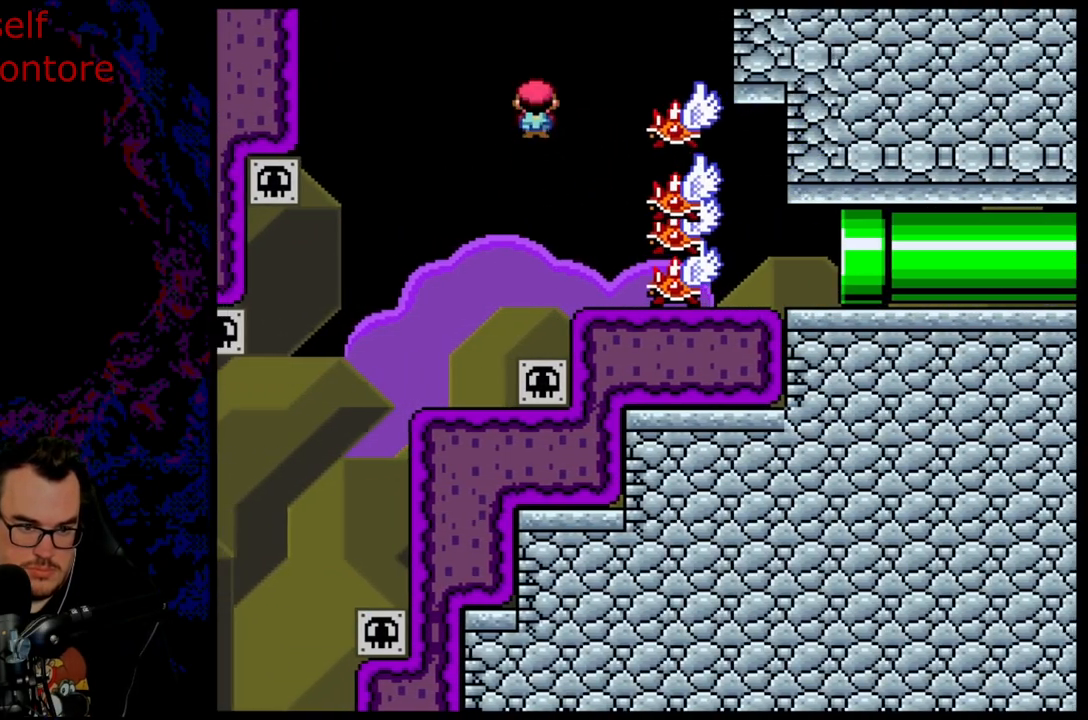
{"buttons": ["X", "DPAD_LEFT"], "events": [[367, "DPAD_DOWN", "down"], [383, "DPAD_LEFT", "down"], [383, "DPAD_RIGHT", "up"], [400, "DPAD_DOWN", "up"], [483, "A", "up"]]}
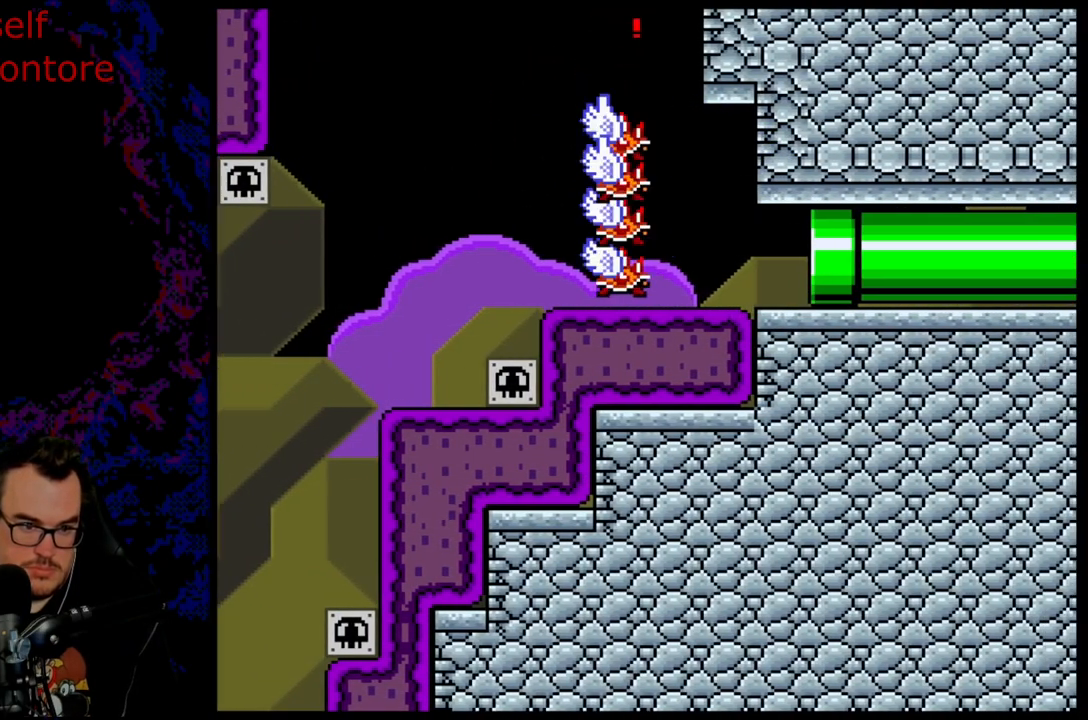
{"buttons": ["A", "X", "DPAD_LEFT"], "events": [[100, "DPAD_LEFT", "up"], [233, "DPAD_RIGHT", "down"], [367, "A", "down"], [417, "DPAD_RIGHT", "up"], [433, "DPAD_LEFT", "down"]]}
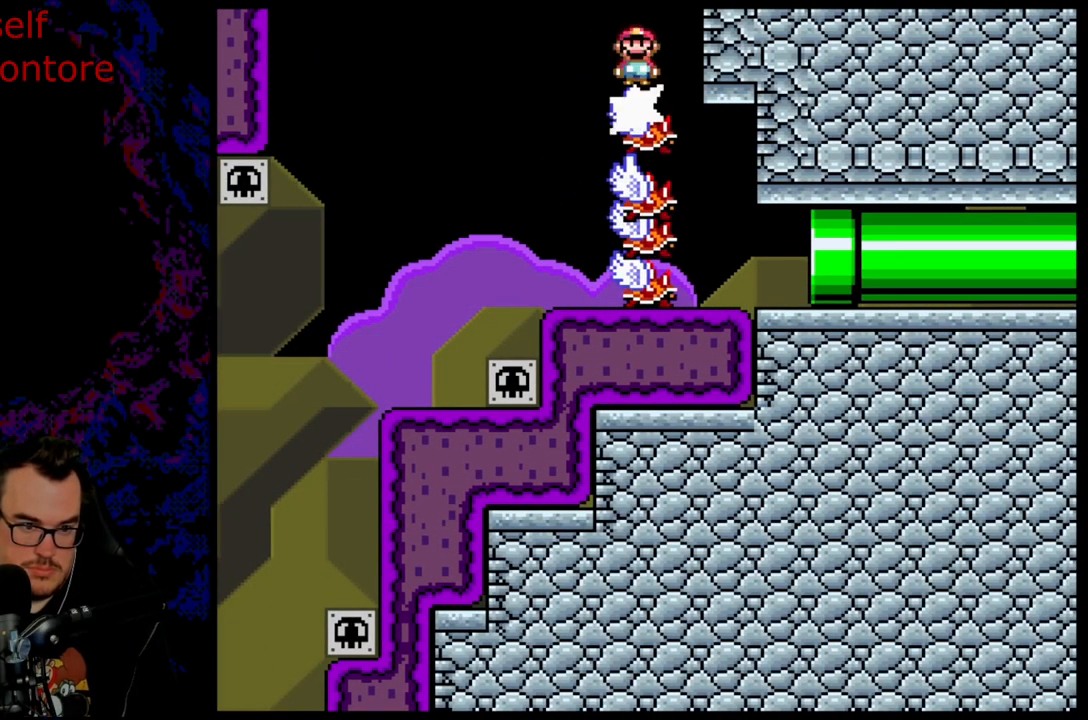
{"buttons": ["A", "X", "DPAD_RIGHT"], "events": [[83, "DPAD_LEFT", "up"], [150, "A", "up"], [417, "DPAD_RIGHT", "down"], [467, "A", "down"]]}
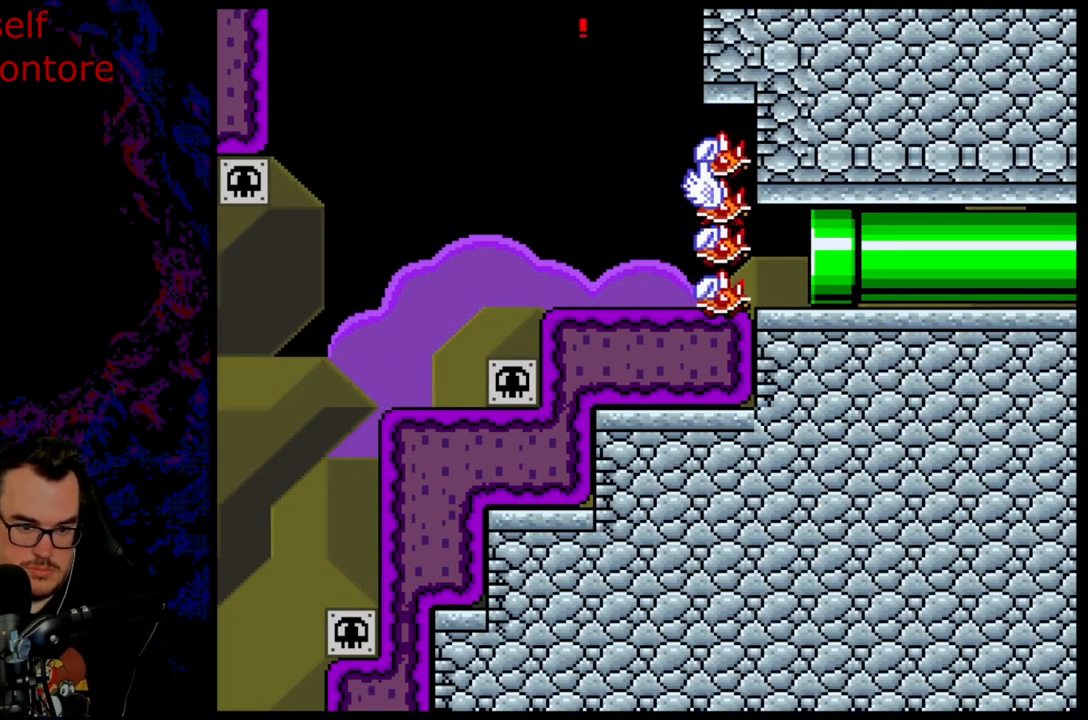
{"buttons": ["A", "X"], "events": [[233, "DPAD_DOWN", "down"], [233, "DPAD_LEFT", "down"], [233, "DPAD_RIGHT", "up"], [250, "DPAD_DOWN", "up"], [383, "DPAD_LEFT", "up"]]}
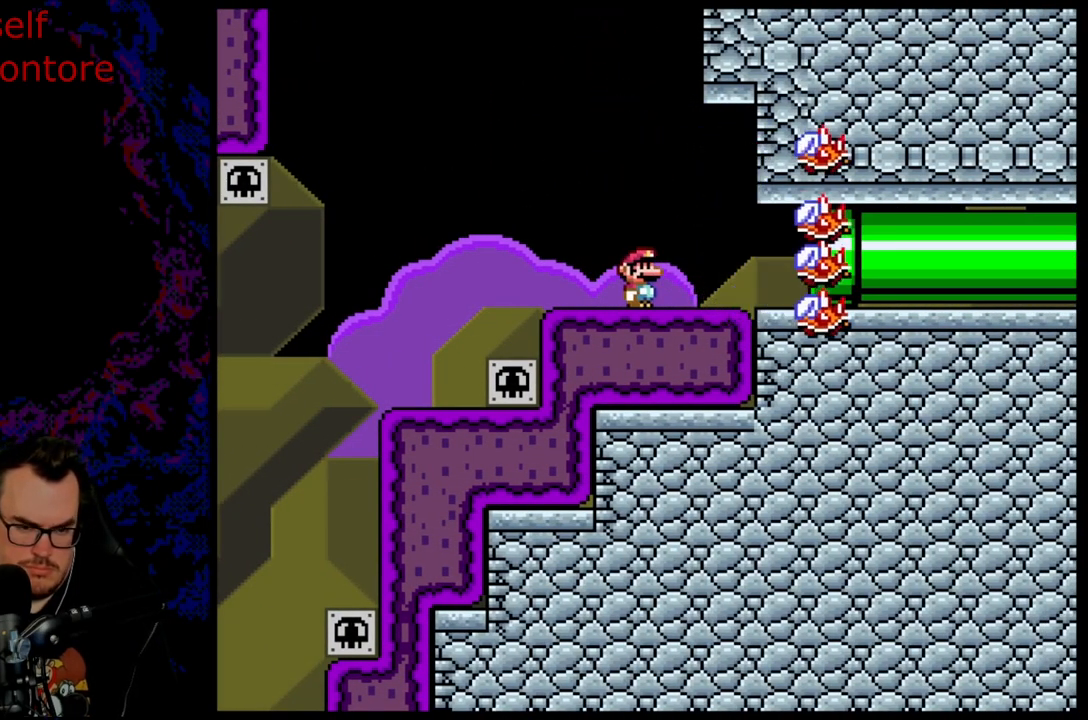
{"buttons": ["A", "X", "DPAD_RIGHT"], "events": [[133, "DPAD_RIGHT", "down"]]}
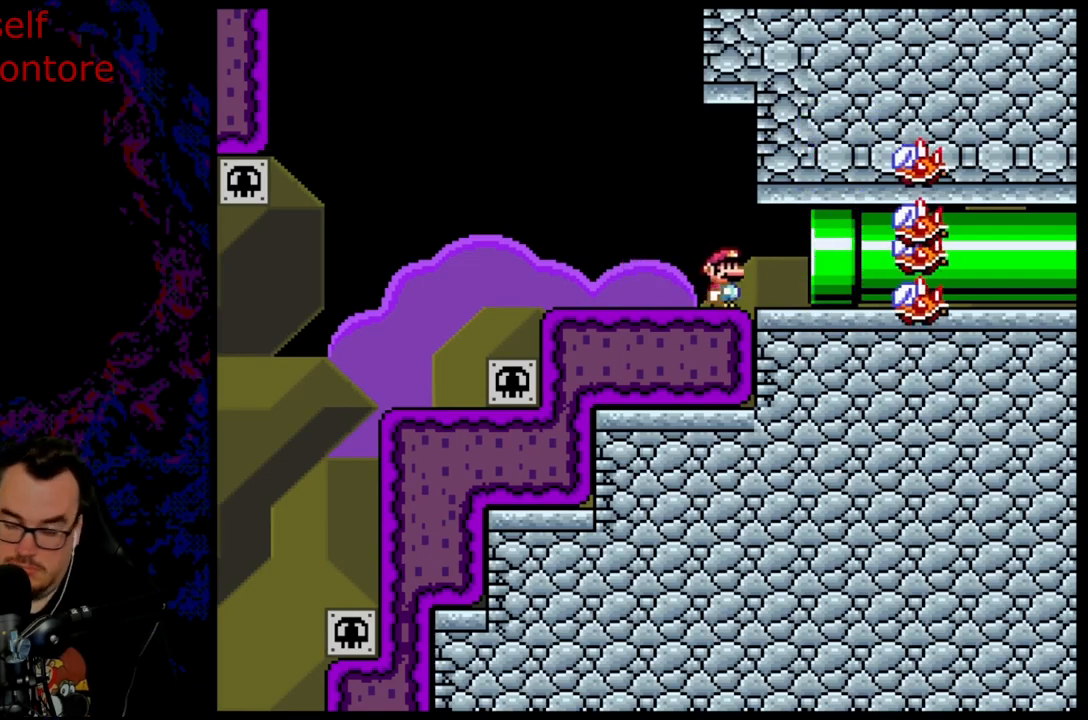
{"buttons": ["X"], "events": [[417, "DPAD_RIGHT", "up"], [433, "A", "up"]]}
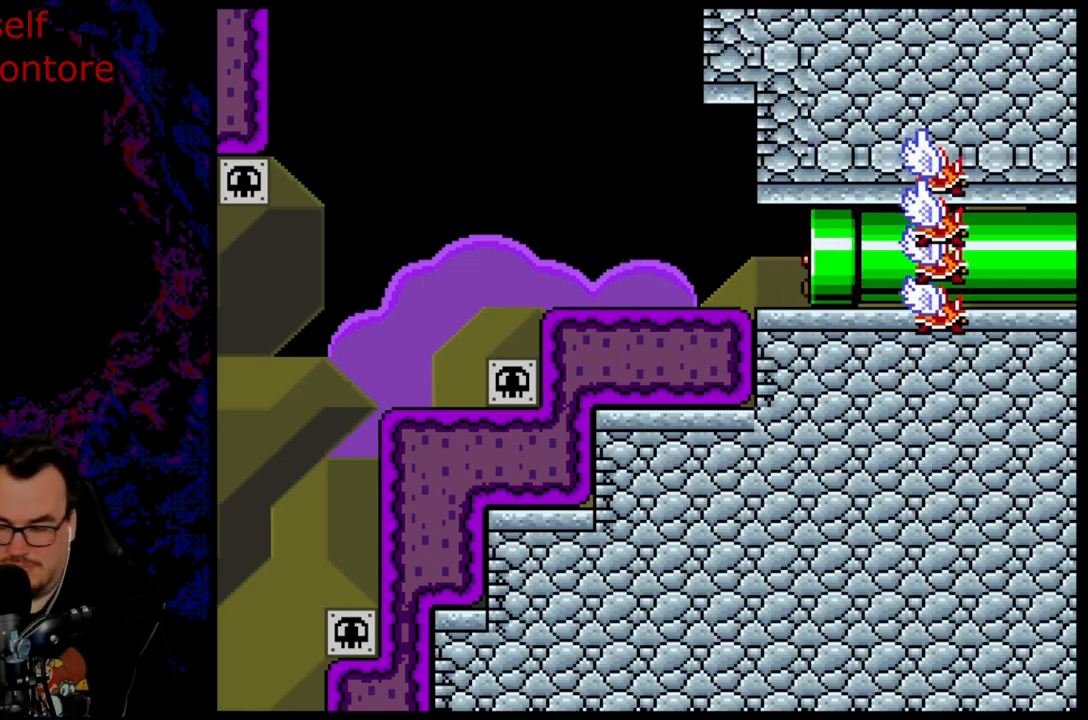
{"buttons": ["B"], "events": [[50, "X", "up"], [433, "B", "down"]]}
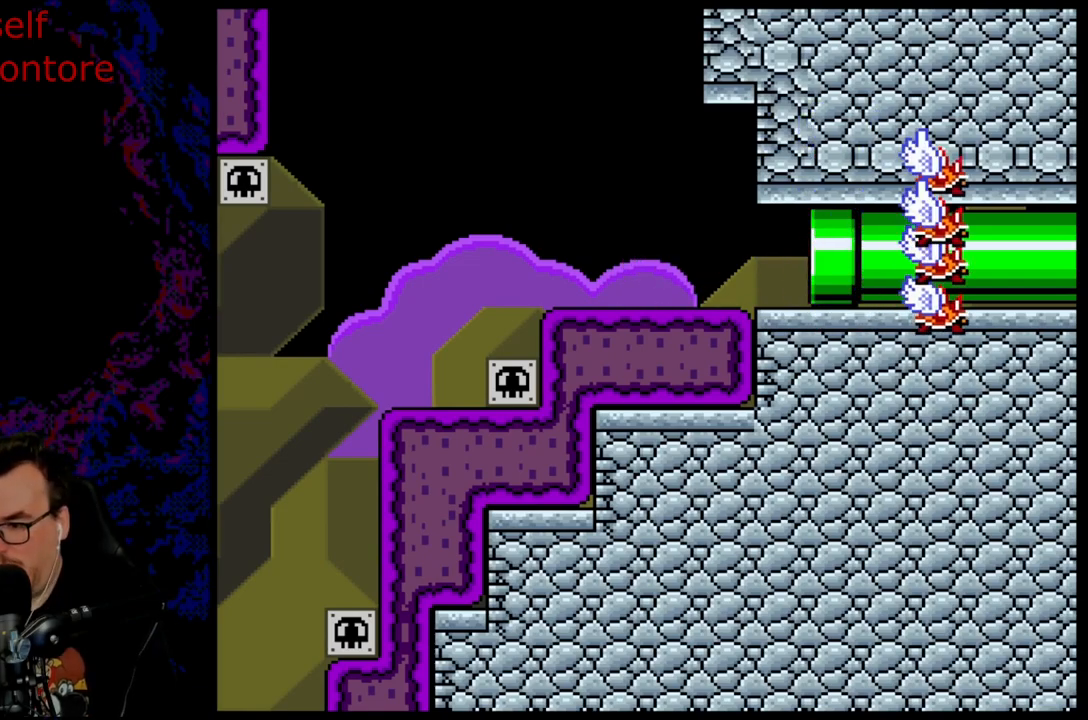
{"buttons": ["B", "Y"], "events": [[50, "B", "up"], [167, "B", "down"], [283, "B", "up"], [450, "B", "down"], [483, "Y", "down"]]}
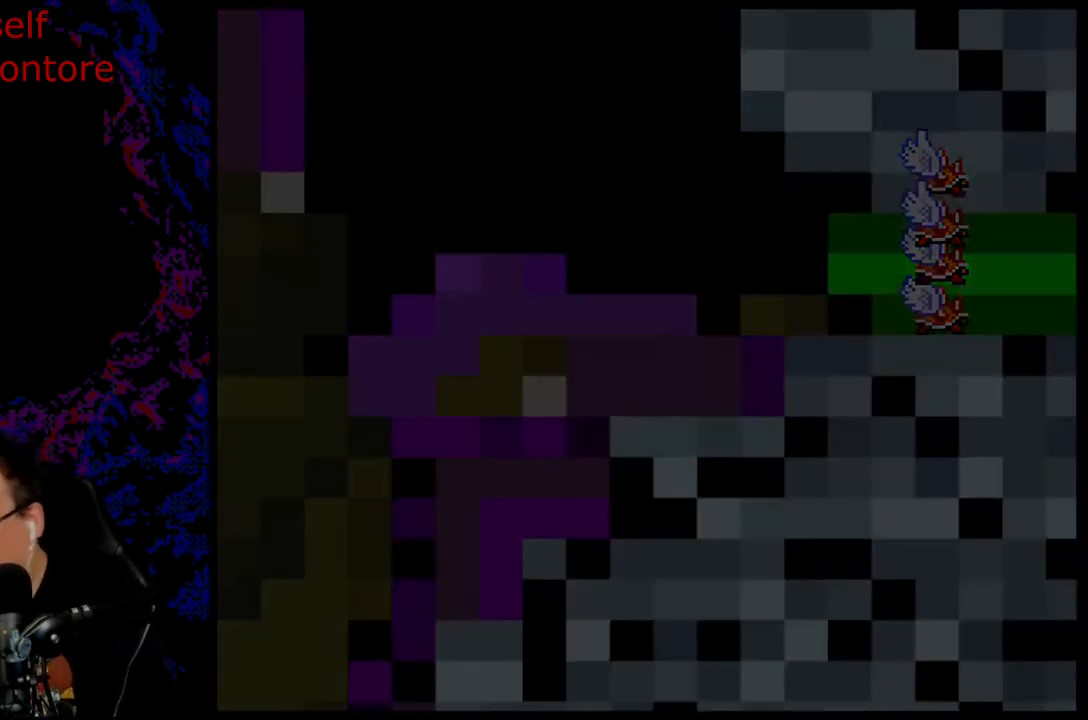
{"buttons": ["B", "Y"], "events": []}
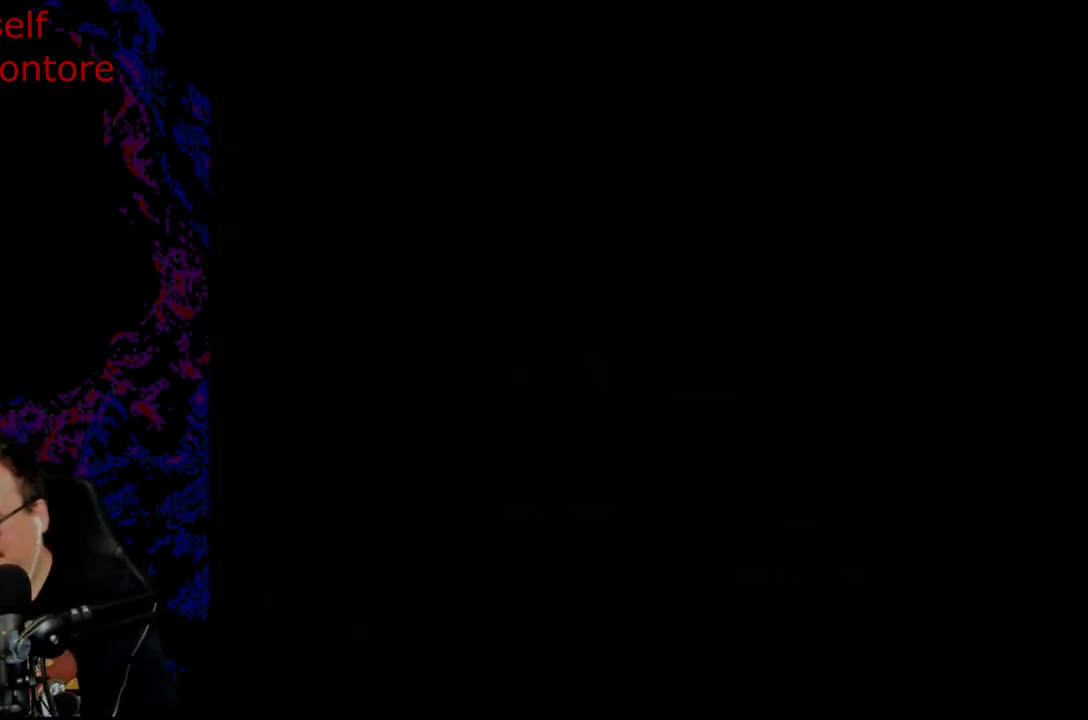
{"buttons": ["B", "Y"], "events": []}
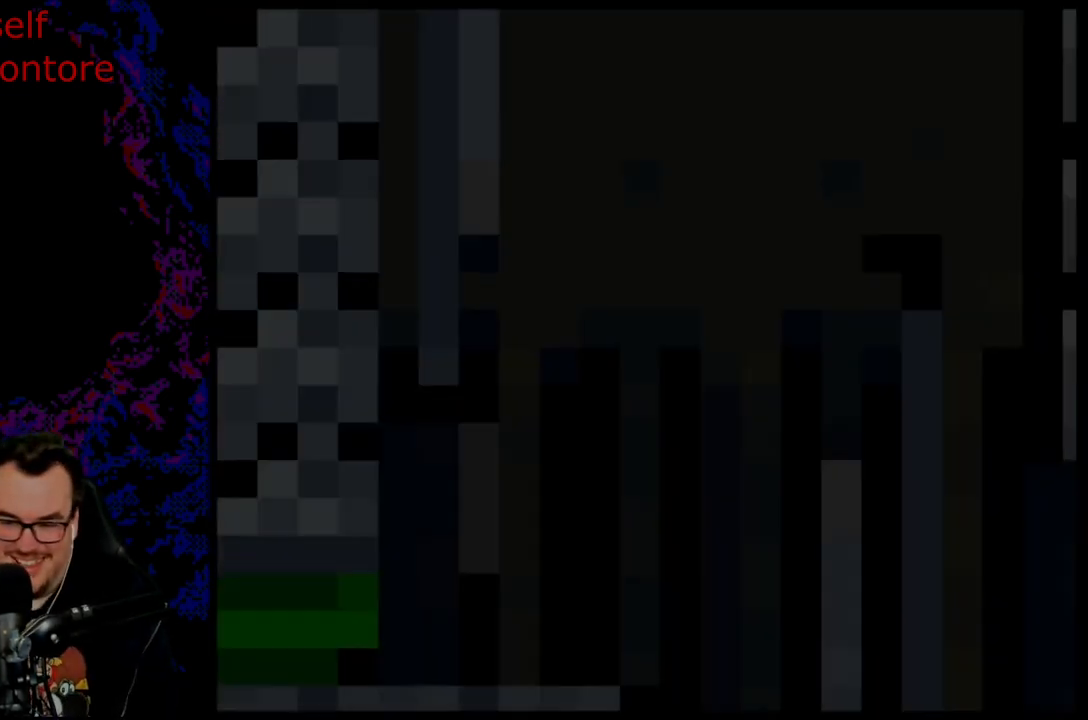
{"buttons": ["B", "Y"], "events": []}
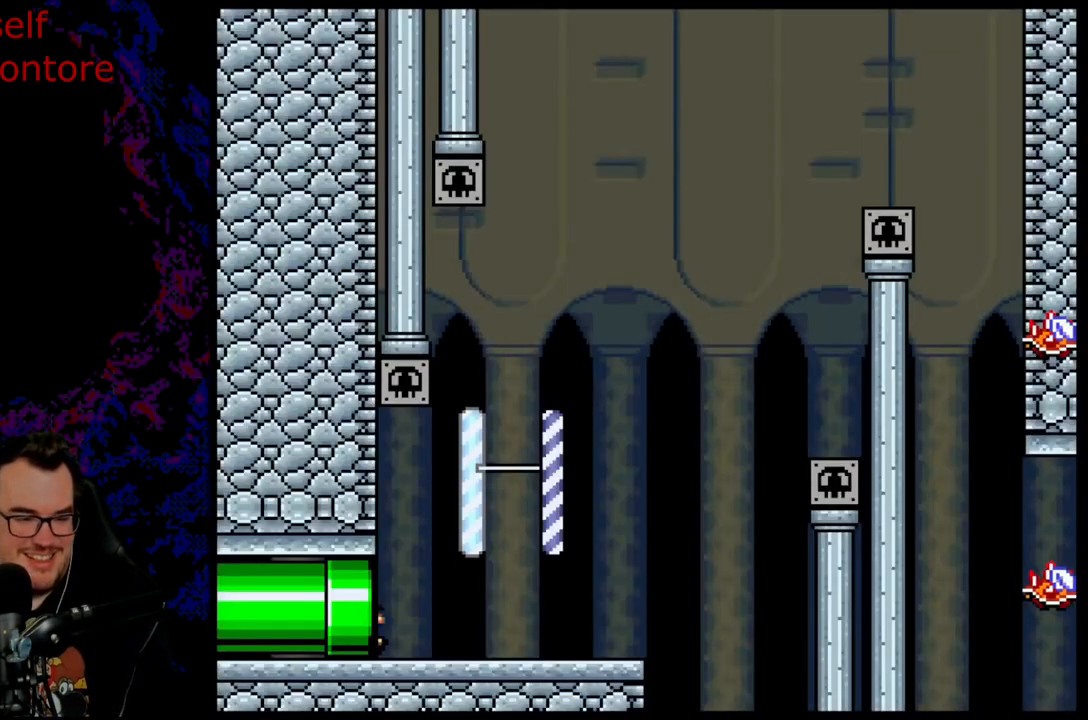
{"buttons": ["Y", "DPAD_RIGHT"], "events": [[83, "B", "up"], [233, "DPAD_RIGHT", "down"]]}
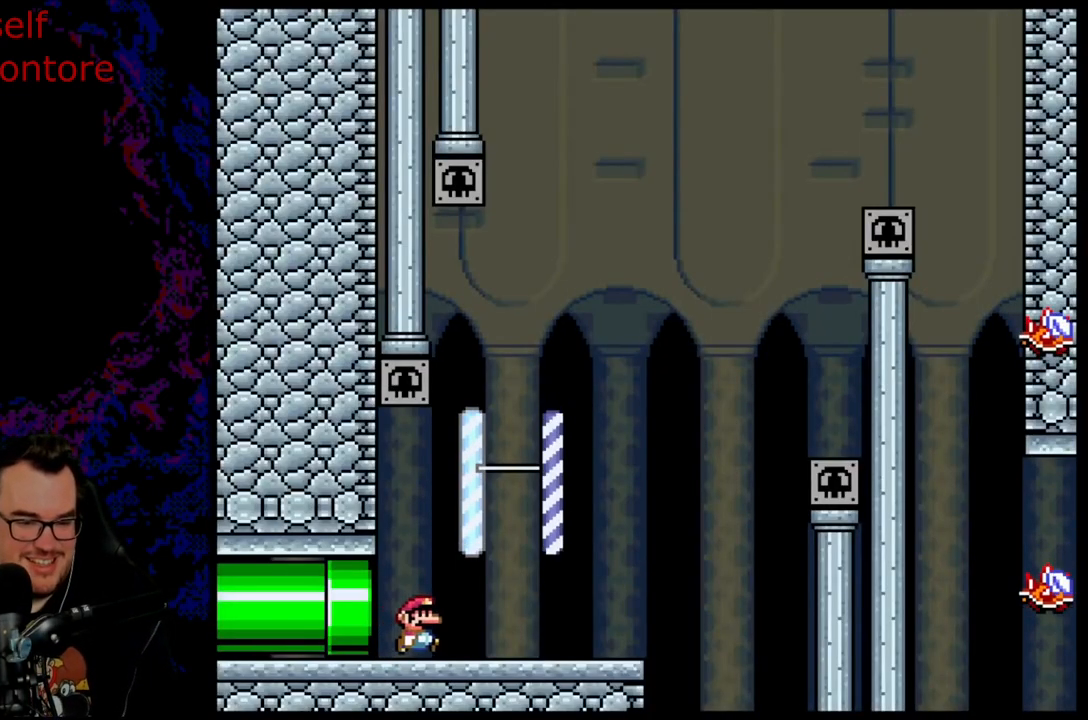
{"buttons": ["X"], "events": [[67, "B", "down"], [183, "DPAD_RIGHT", "up"], [200, "DPAD_RIGHT", "down"], [217, "DPAD_RIGHT", "up"], [233, "B", "up"], [250, "DPAD_LEFT", "down"], [433, "DPAD_LEFT", "up"], [433, "X", "down"], [450, "Y", "up"]]}
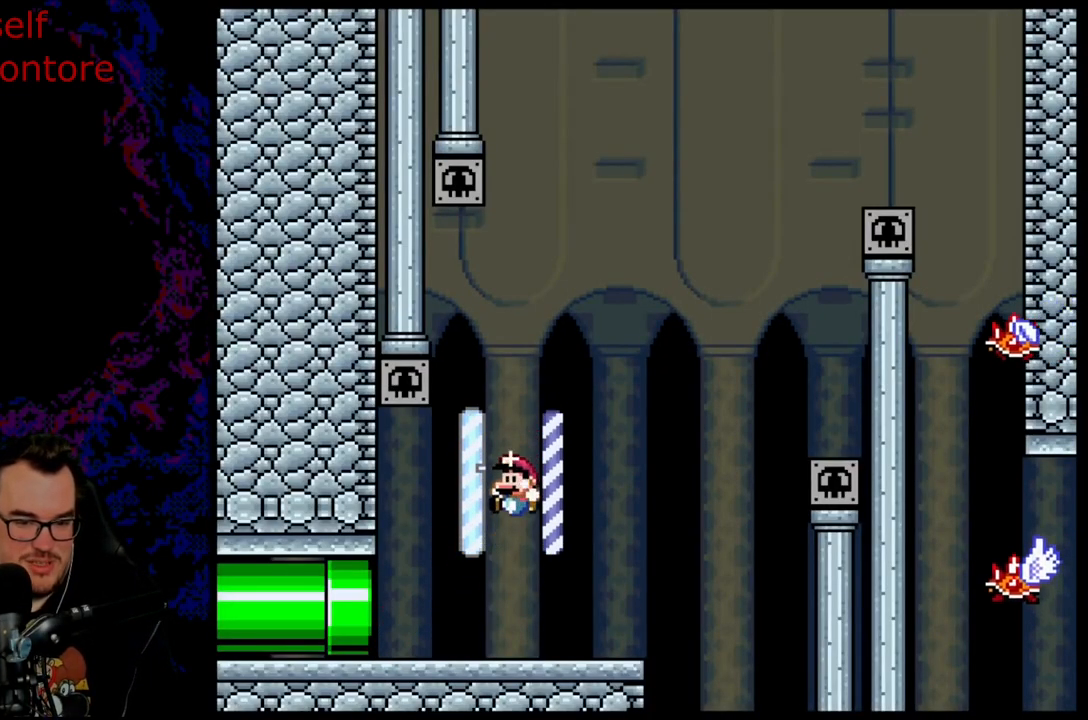
{"buttons": ["X"], "events": [[100, "DPAD_RIGHT", "down"], [200, "DPAD_RIGHT", "up"]]}
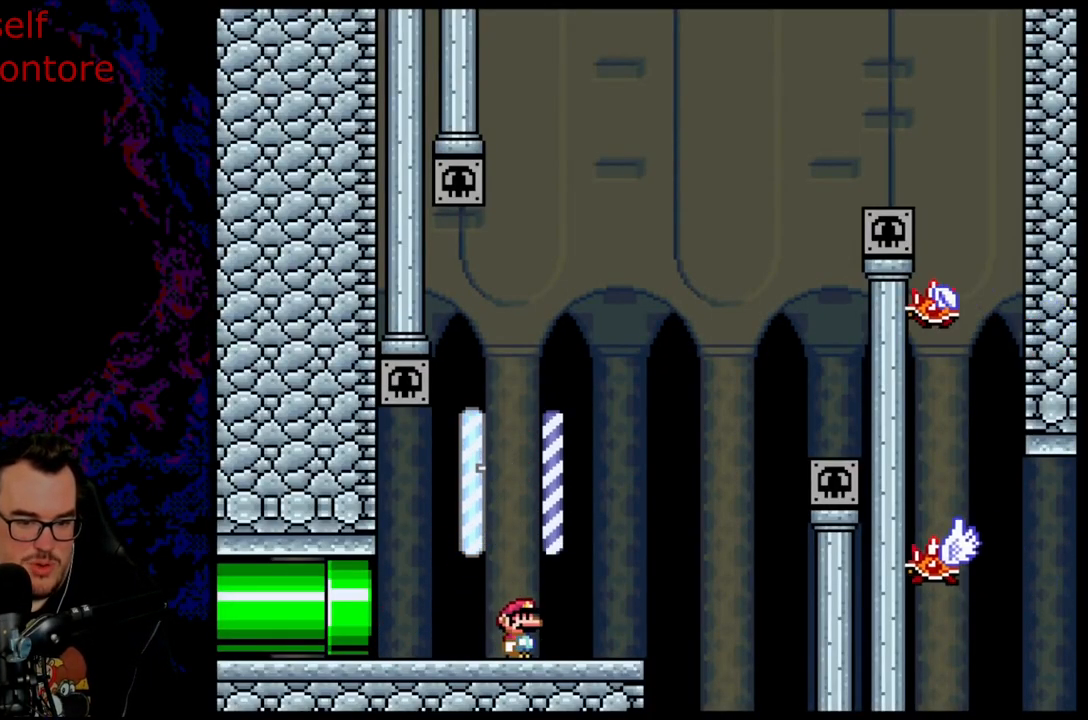
{"buttons": [], "events": [[400, "X", "up"]]}
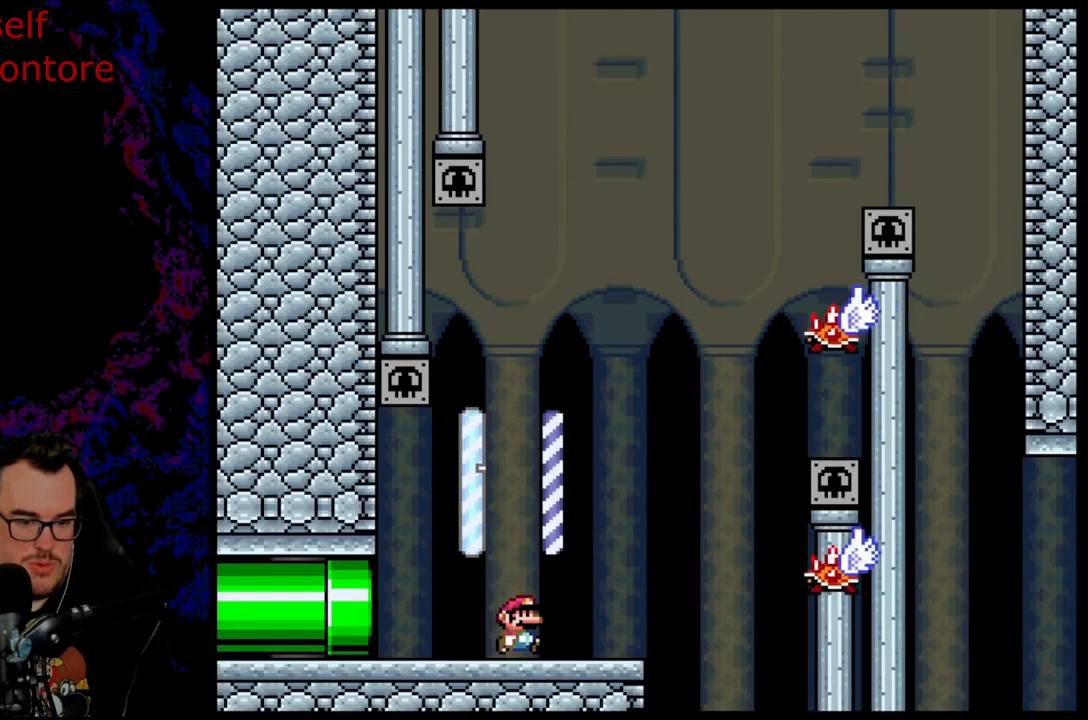
{"buttons": ["X", "DPAD_RIGHT"], "events": [[17, "DPAD_RIGHT", "down"], [50, "X", "down"], [83, "A", "down"], [433, "A", "up"]]}
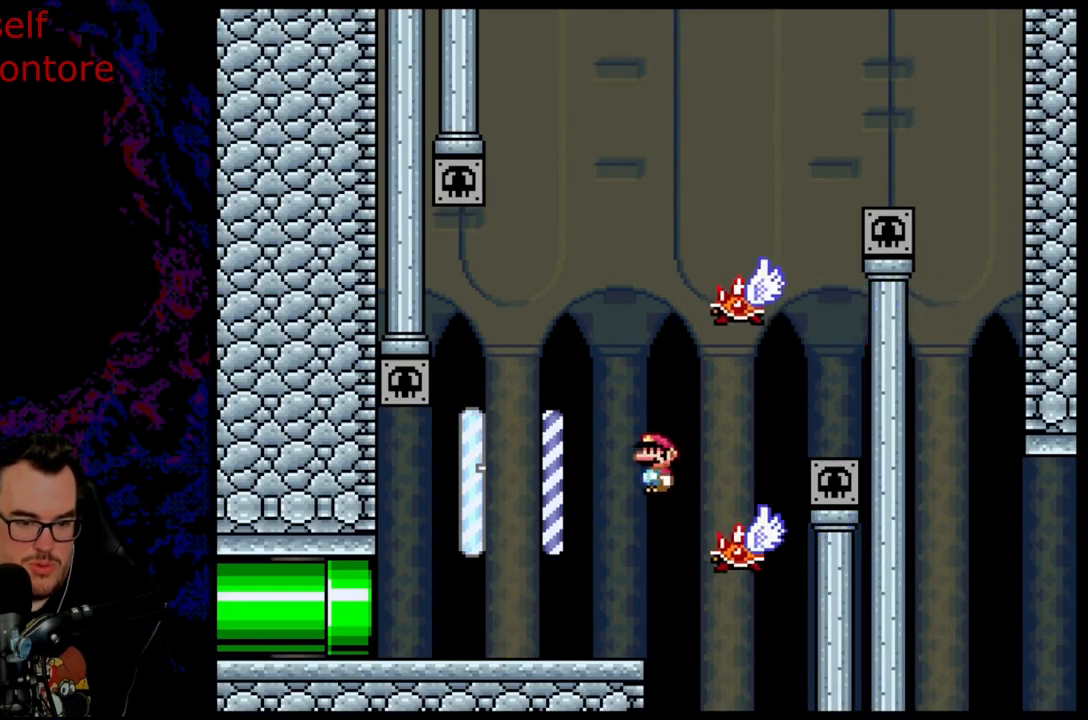
{"buttons": ["A", "X", "DPAD_LEFT"], "events": [[33, "A", "down"], [200, "DPAD_DOWN", "down"], [217, "DPAD_DOWN", "up"], [217, "DPAD_LEFT", "down"], [217, "DPAD_RIGHT", "up"]]}
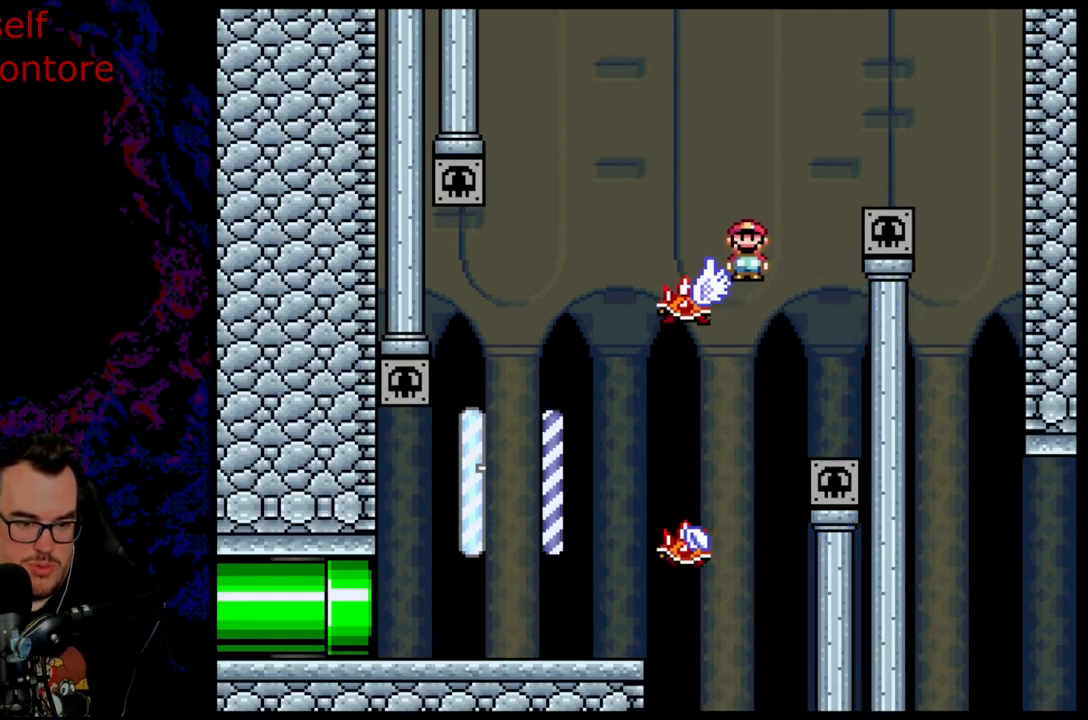
{"buttons": ["A", "X"], "events": [[183, "DPAD_LEFT", "up"], [233, "DPAD_RIGHT", "down"], [400, "DPAD_RIGHT", "up"]]}